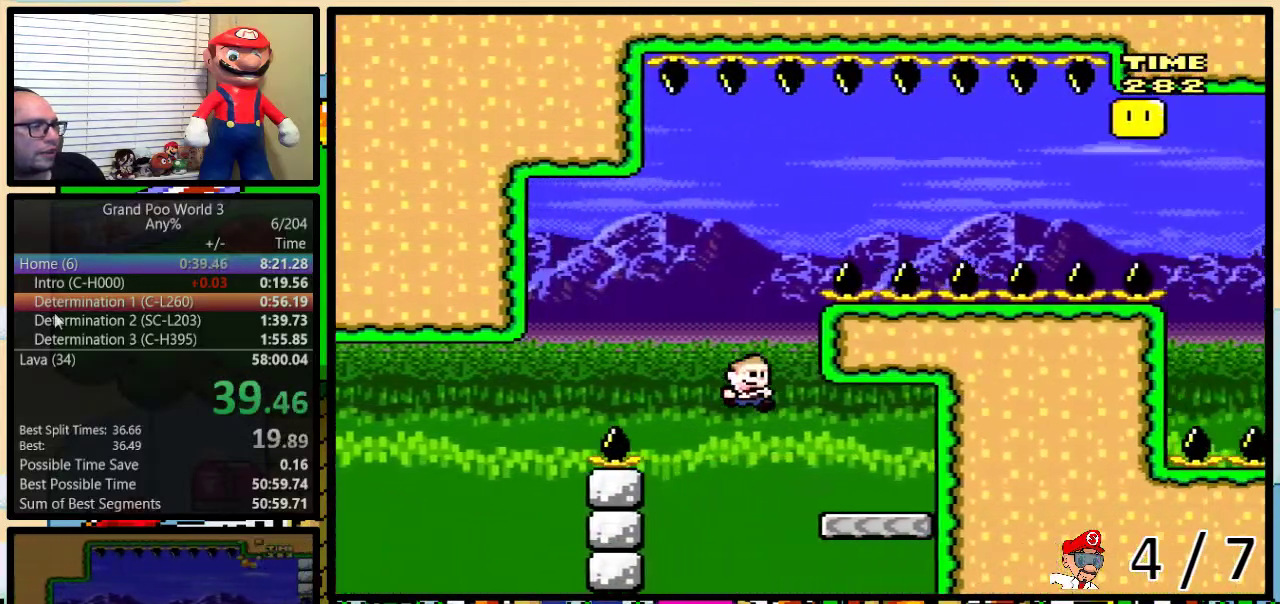
Gameplay with a controller (Nintendo layout); each line is a JSON object with the inputs held at the frame after it. "events" lists button and stick changes between this image and that frame as [ms after this image, input, new state], when the widget could be followed in between. Not read: DPAD_LEFT L3 R3.
{"buttons": ["B", "Y", "DPAD_UP"], "events": [[67, "B", "up"], [67, "DPAD_RIGHT", "up"], [67, "DPAD_UP", "up"], [200, "DPAD_UP", "down"], [233, "B", "down"]]}
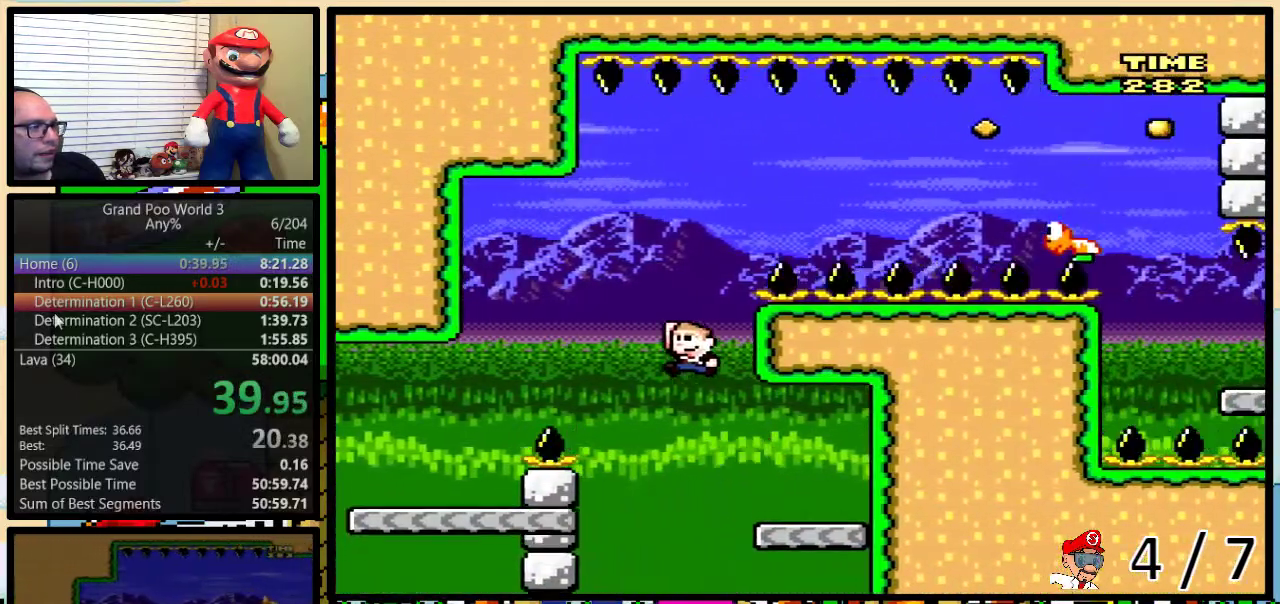
{"buttons": ["Y", "DPAD_UP", "DPAD_RIGHT"], "events": [[33, "DPAD_UP", "up"], [250, "DPAD_RIGHT", "down"], [300, "DPAD_UP", "down"], [350, "B", "up"]]}
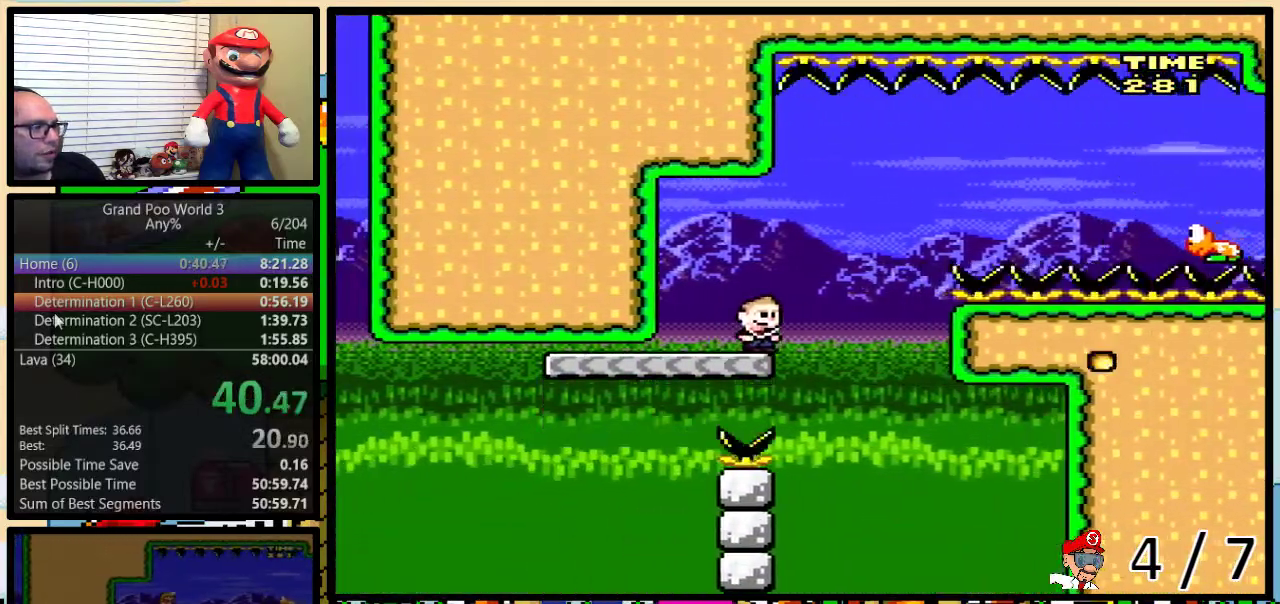
{"buttons": ["B", "Y", "DPAD_UP", "DPAD_RIGHT"], "events": [[67, "B", "down"]]}
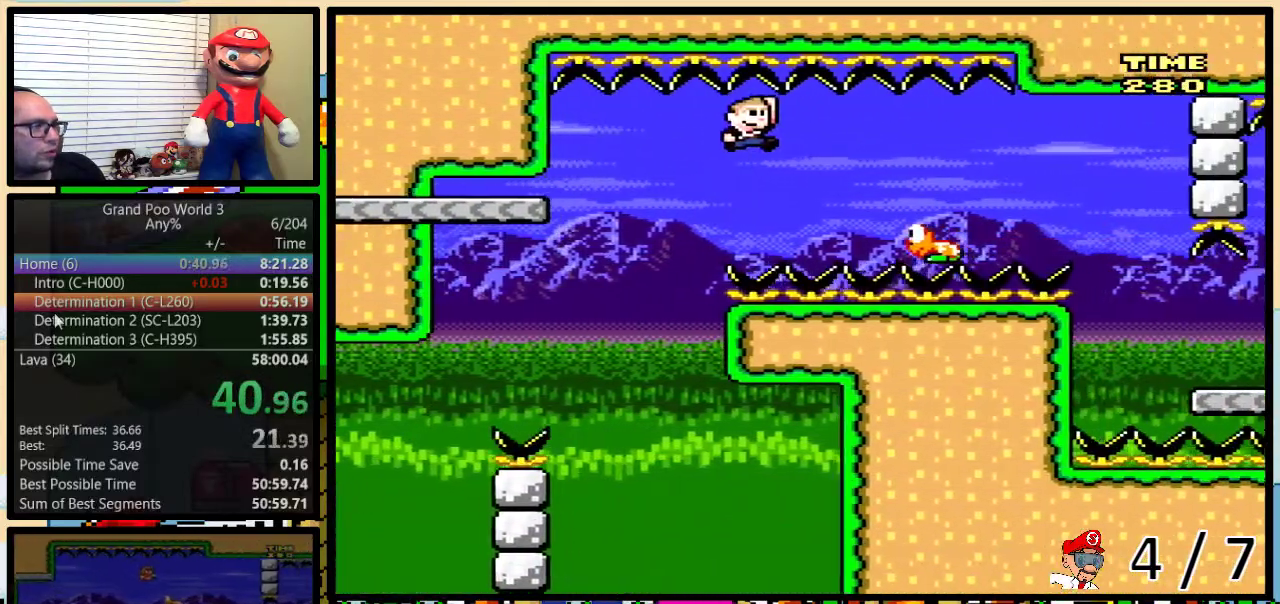
{"buttons": ["B", "Y", "DPAD_UP", "DPAD_RIGHT"], "events": [[167, "B", "up"], [400, "B", "down"]]}
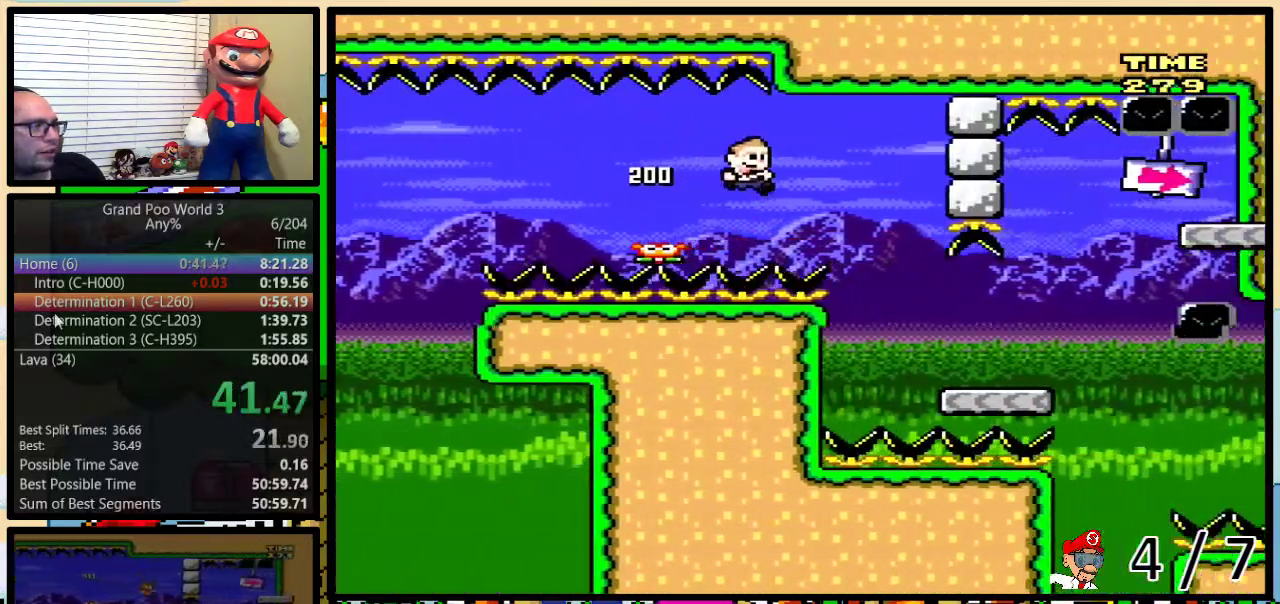
{"buttons": ["B", "Y", "DPAD_UP", "DPAD_RIGHT"], "events": [[50, "B", "up"], [483, "B", "down"]]}
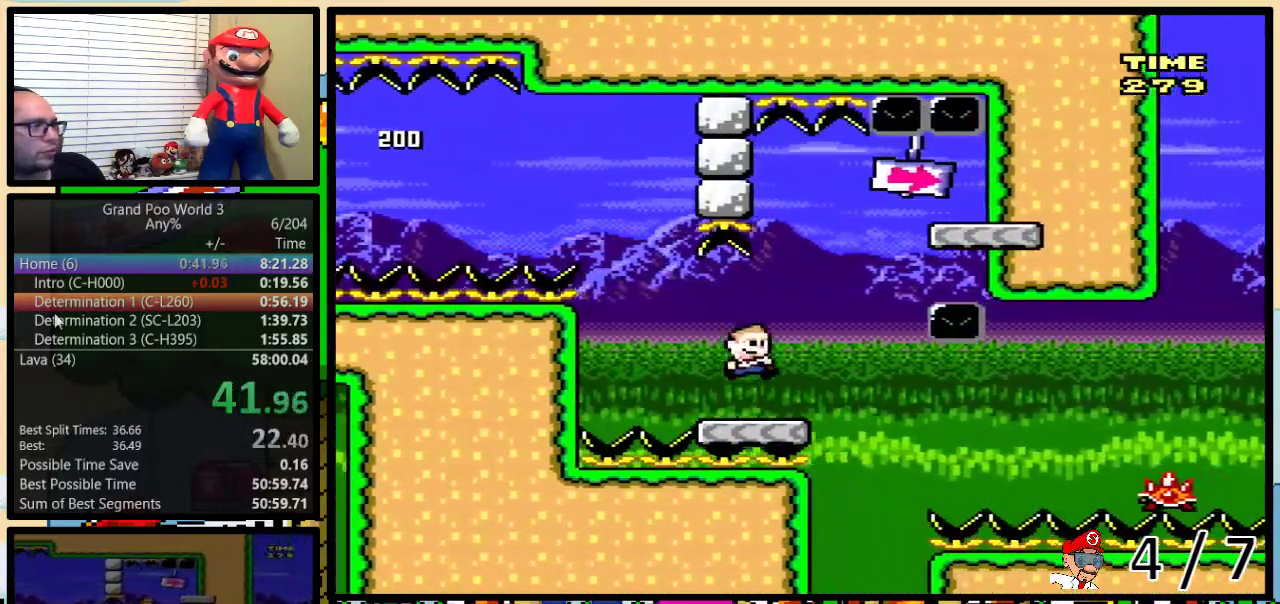
{"buttons": ["B", "Y"], "events": [[183, "B", "up"], [283, "B", "down"], [317, "DPAD_RIGHT", "up"], [317, "DPAD_UP", "up"]]}
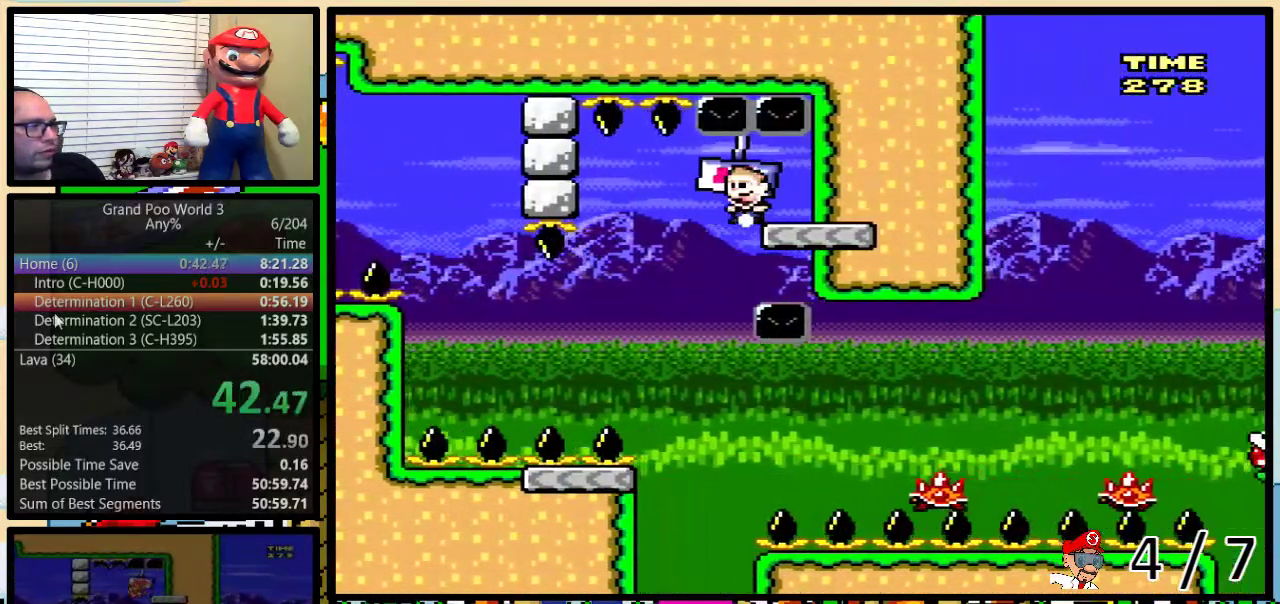
{"buttons": ["A", "Y", "DPAD_UP", "DPAD_RIGHT"], "events": [[200, "B", "up"], [300, "DPAD_RIGHT", "down"], [367, "DPAD_UP", "down"], [500, "A", "down"]]}
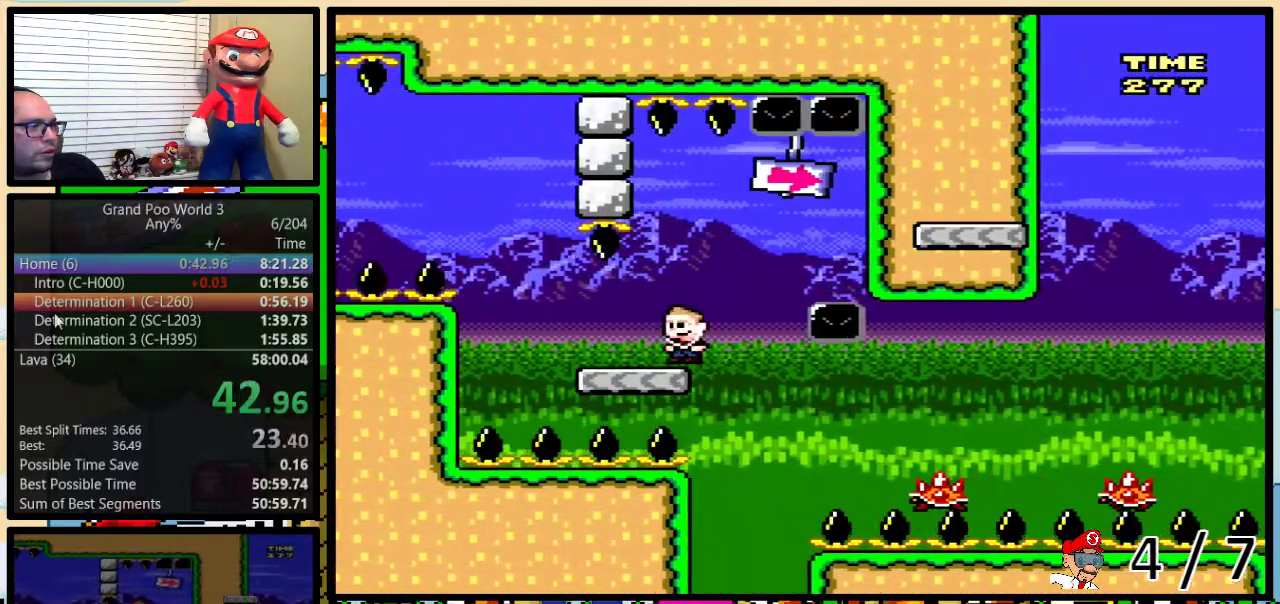
{"buttons": ["A", "Y", "DPAD_RIGHT"], "events": [[117, "A", "up"], [217, "DPAD_RIGHT", "up"], [217, "DPAD_UP", "up"], [283, "A", "down"], [350, "DPAD_RIGHT", "down"]]}
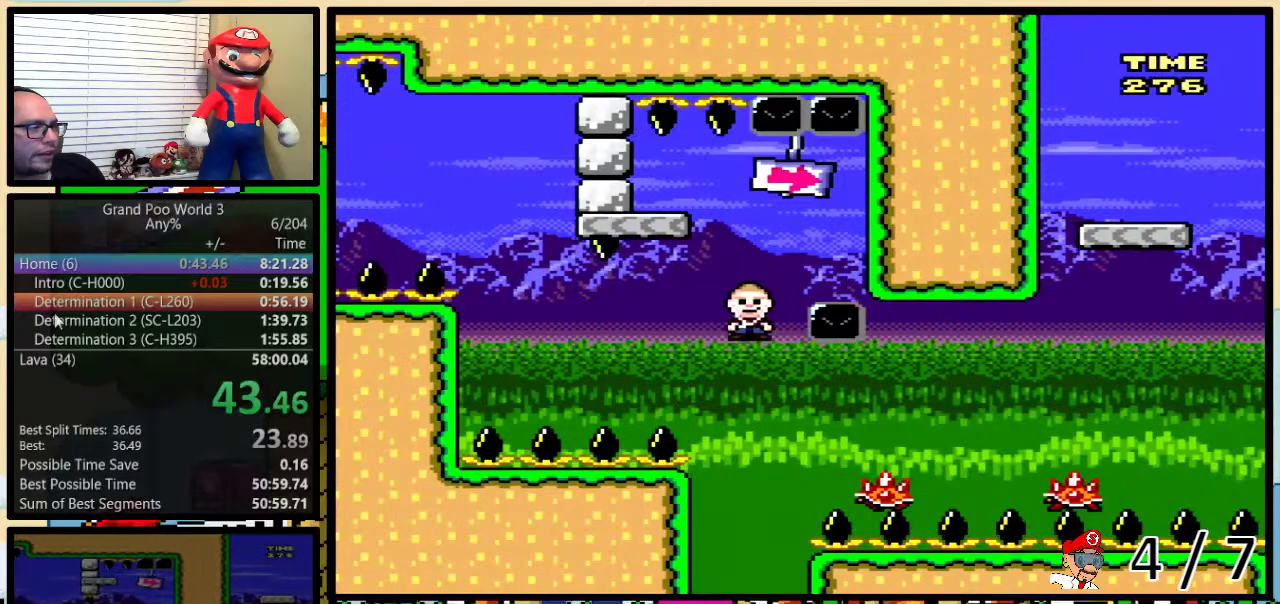
{"buttons": ["B", "Y", "DPAD_RIGHT"], "events": [[33, "DPAD_UP", "down"], [100, "A", "up"], [233, "DPAD_UP", "up"], [333, "DPAD_UP", "down"], [367, "B", "down"], [417, "DPAD_UP", "up"]]}
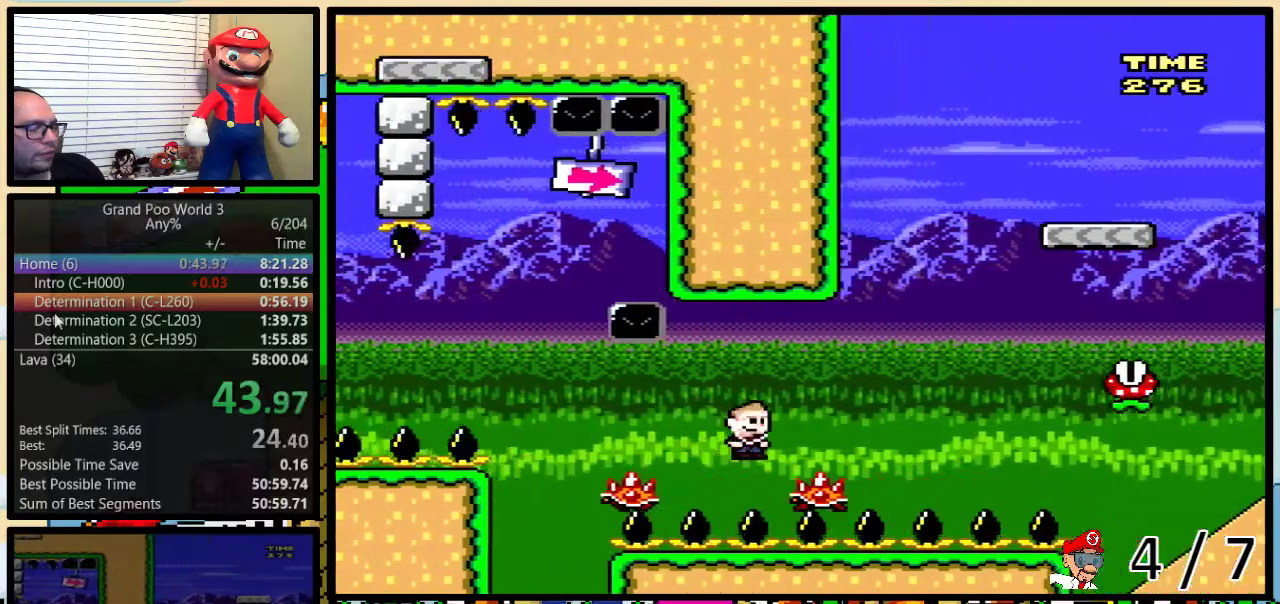
{"buttons": ["Y", "DPAD_RIGHT"], "events": [[300, "B", "up"]]}
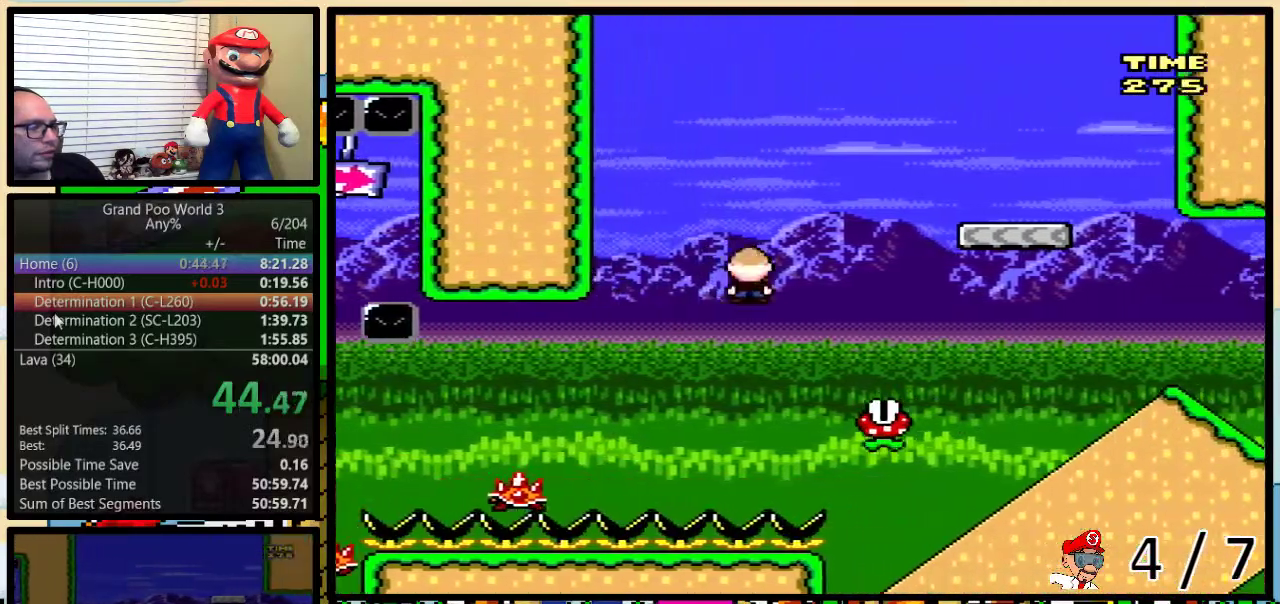
{"buttons": ["B", "Y", "DPAD_RIGHT"], "events": [[83, "B", "down"], [350, "B", "up"], [483, "B", "down"]]}
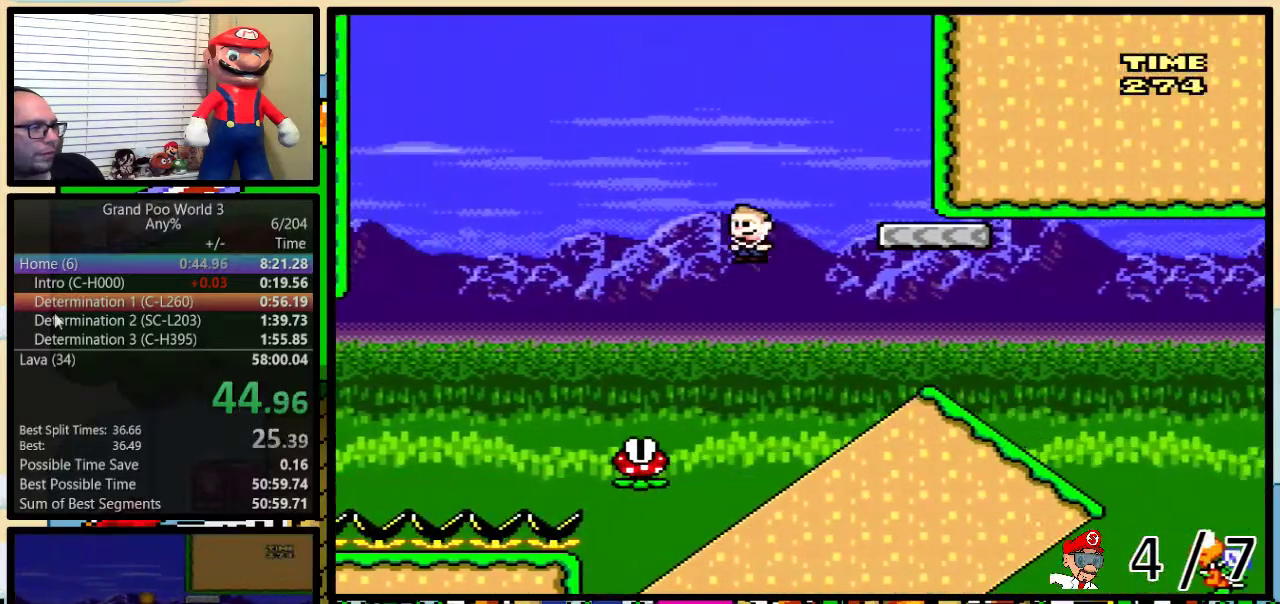
{"buttons": ["B", "Y", "DPAD_DOWN"], "events": [[67, "B", "up"], [267, "DPAD_DOWN", "down"], [267, "DPAD_RIGHT", "up"], [300, "B", "down"]]}
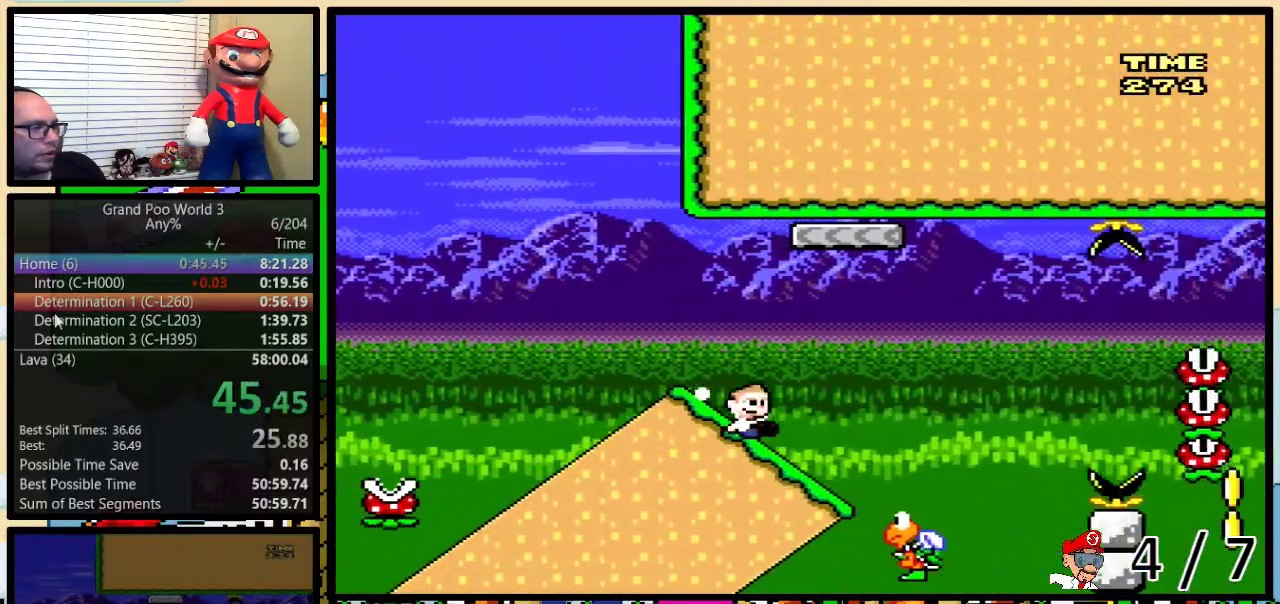
{"buttons": ["B", "Y"], "events": [[167, "DPAD_DOWN", "up"]]}
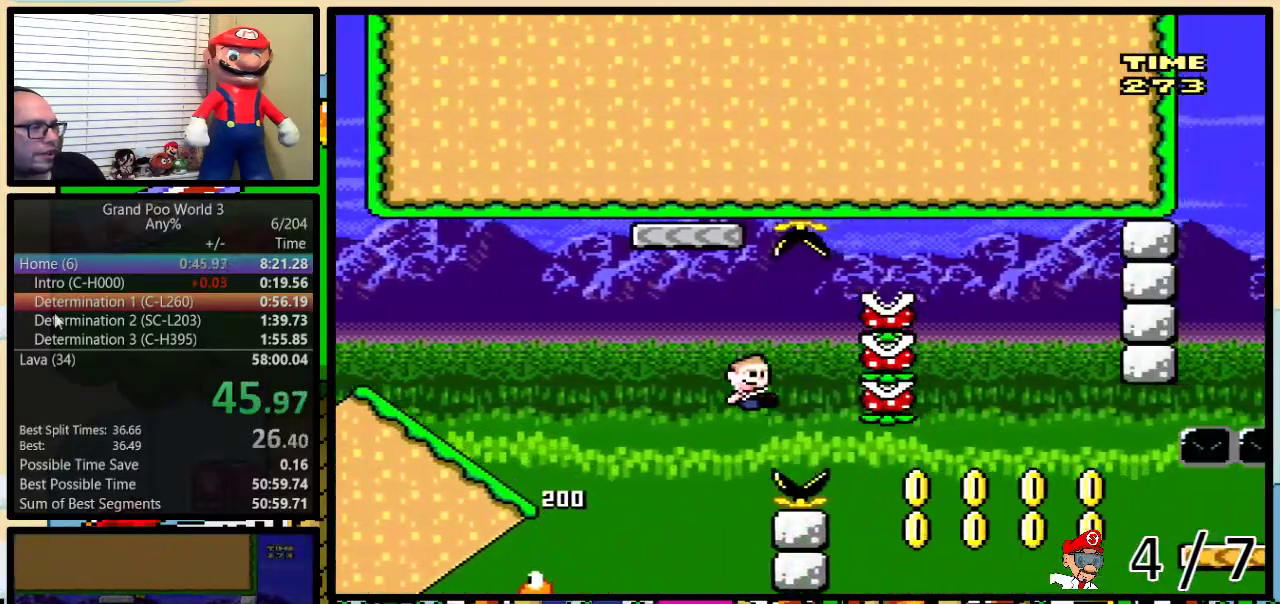
{"buttons": ["B", "Y"], "events": [[183, "B", "up"], [300, "B", "down"]]}
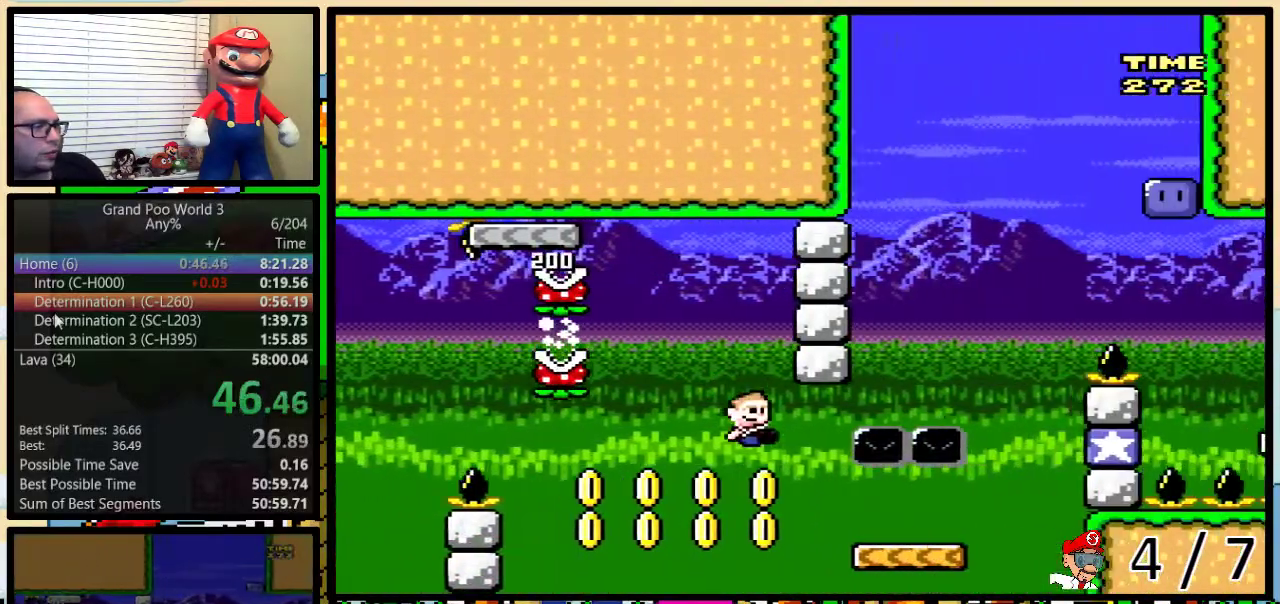
{"buttons": ["B", "Y"], "events": [[133, "B", "up"], [383, "B", "down"]]}
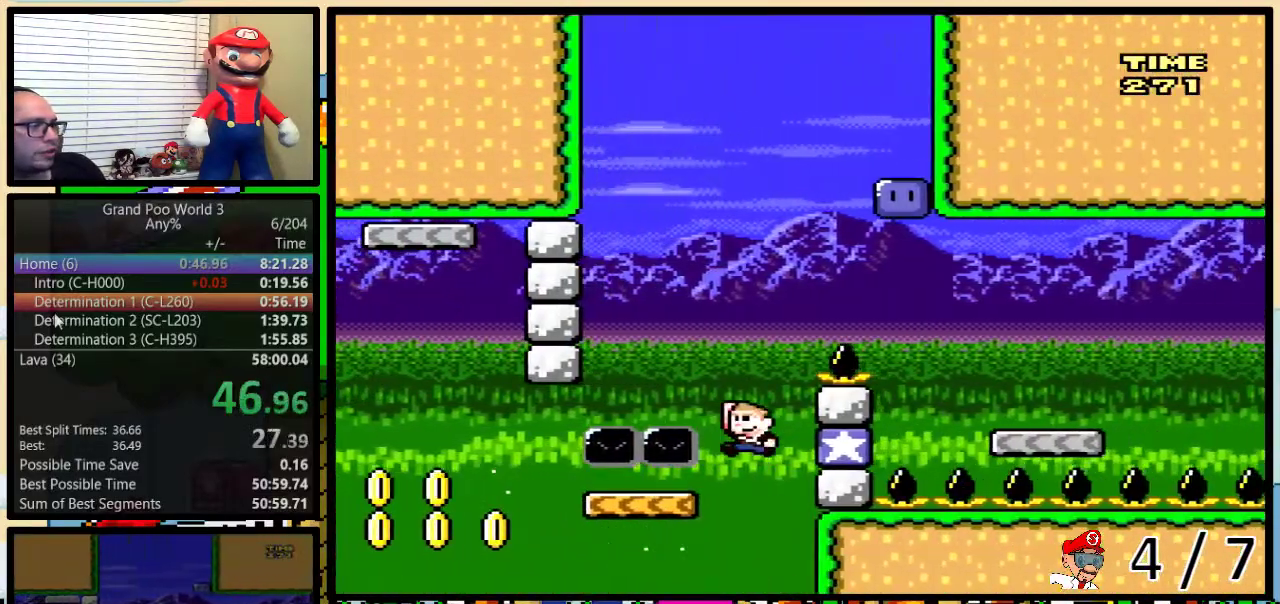
{"buttons": ["B", "Y", "DPAD_UP", "DPAD_RIGHT"], "events": [[100, "B", "up"], [350, "DPAD_UP", "down"], [383, "B", "down"], [383, "DPAD_RIGHT", "down"], [417, "DPAD_UP", "up"], [500, "DPAD_UP", "down"]]}
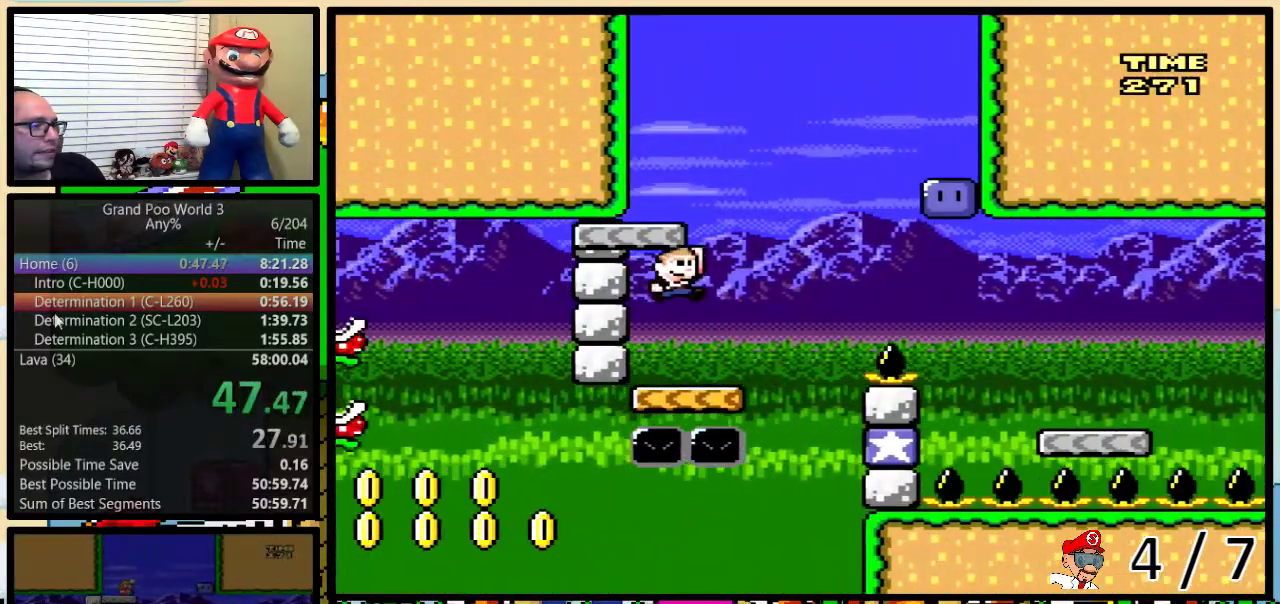
{"buttons": ["Y", "DPAD_UP", "DPAD_RIGHT"], "events": [[67, "DPAD_UP", "up"], [133, "DPAD_RIGHT", "up"], [167, "B", "up"], [400, "DPAD_RIGHT", "down"], [417, "DPAD_UP", "down"]]}
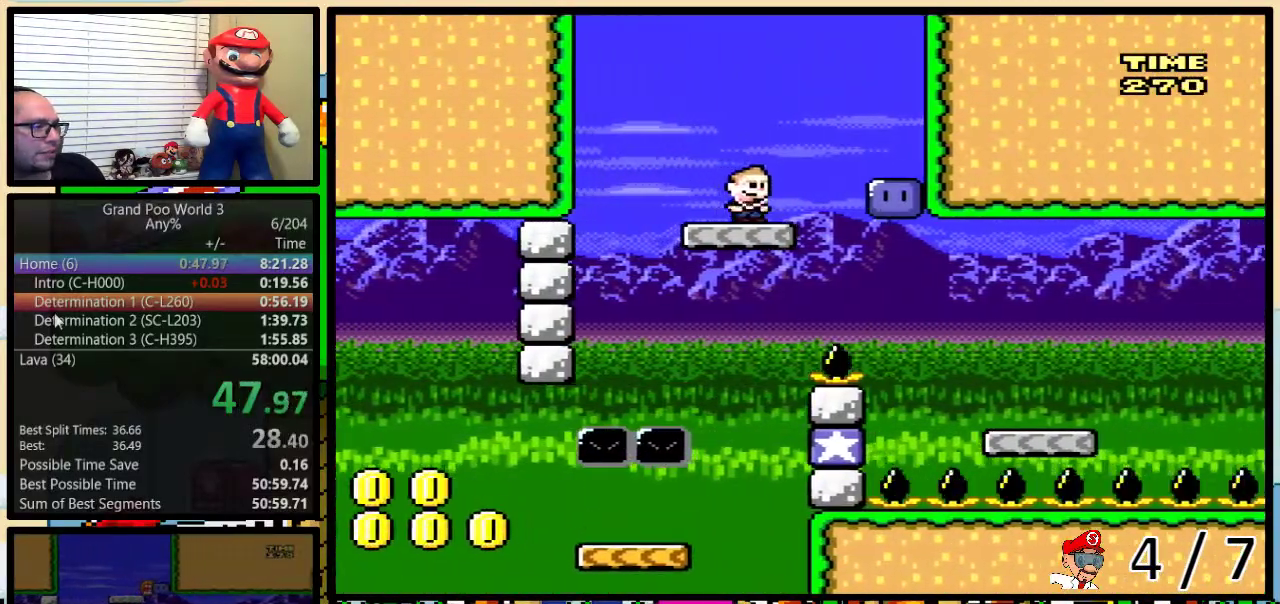
{"buttons": ["Y", "DPAD_RIGHT"], "events": [[67, "DPAD_UP", "up"], [67, "Y", "up"], [250, "Y", "down"]]}
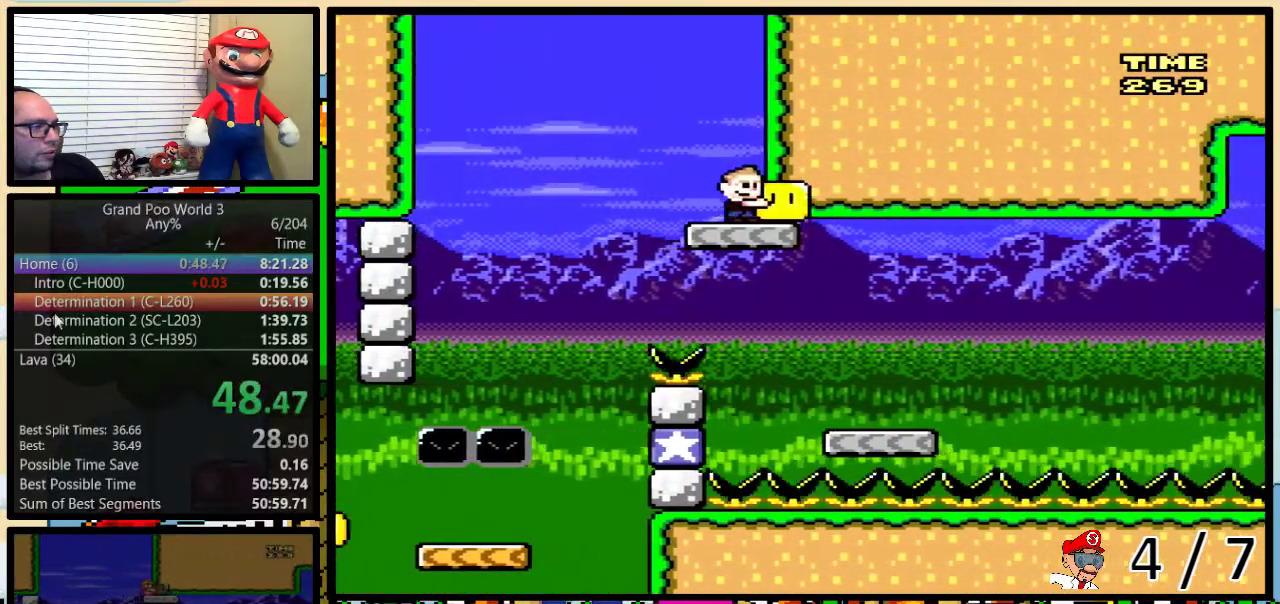
{"buttons": ["Y", "DPAD_RIGHT"], "events": []}
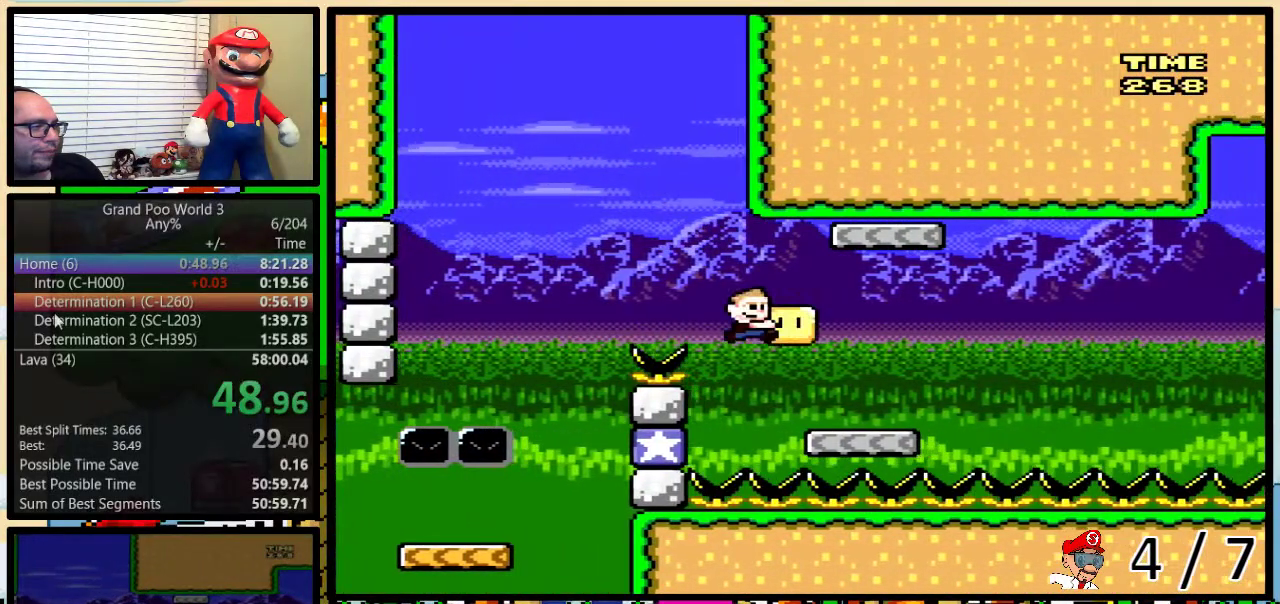
{"buttons": ["A", "Y", "DPAD_UP", "DPAD_RIGHT"], "events": [[217, "DPAD_RIGHT", "up"], [317, "Y", "up"], [400, "DPAD_RIGHT", "down"], [400, "Y", "down"], [467, "A", "down"], [500, "DPAD_UP", "down"]]}
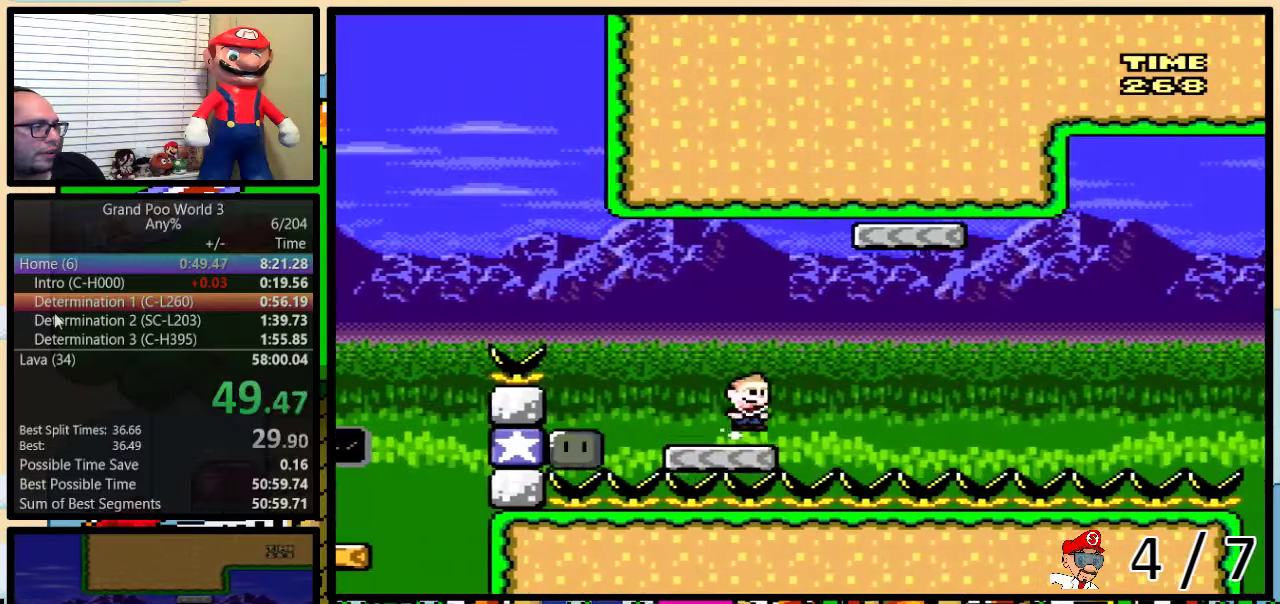
{"buttons": ["Y", "DPAD_UP", "DPAD_RIGHT"], "events": [[383, "DPAD_UP", "up"], [417, "DPAD_DOWN", "down"], [450, "DPAD_DOWN", "up"], [467, "A", "up"], [500, "DPAD_UP", "down"]]}
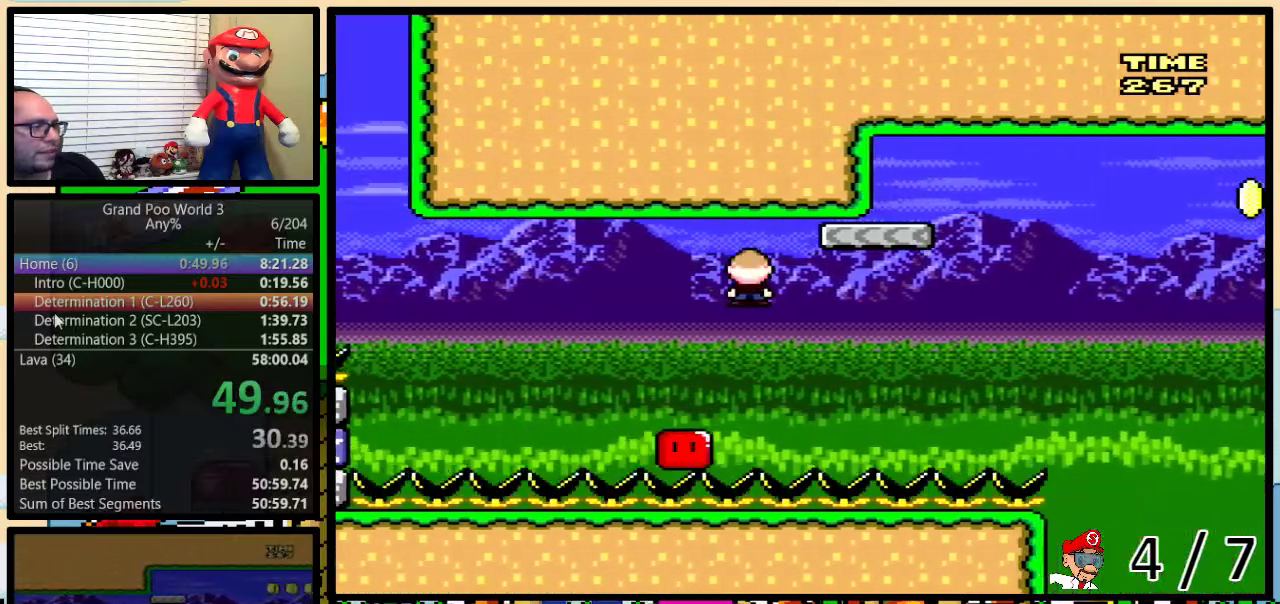
{"buttons": ["A", "Y", "DPAD_UP", "DPAD_RIGHT"], "events": [[33, "DPAD_UP", "up"], [67, "A", "down"], [133, "DPAD_UP", "down"]]}
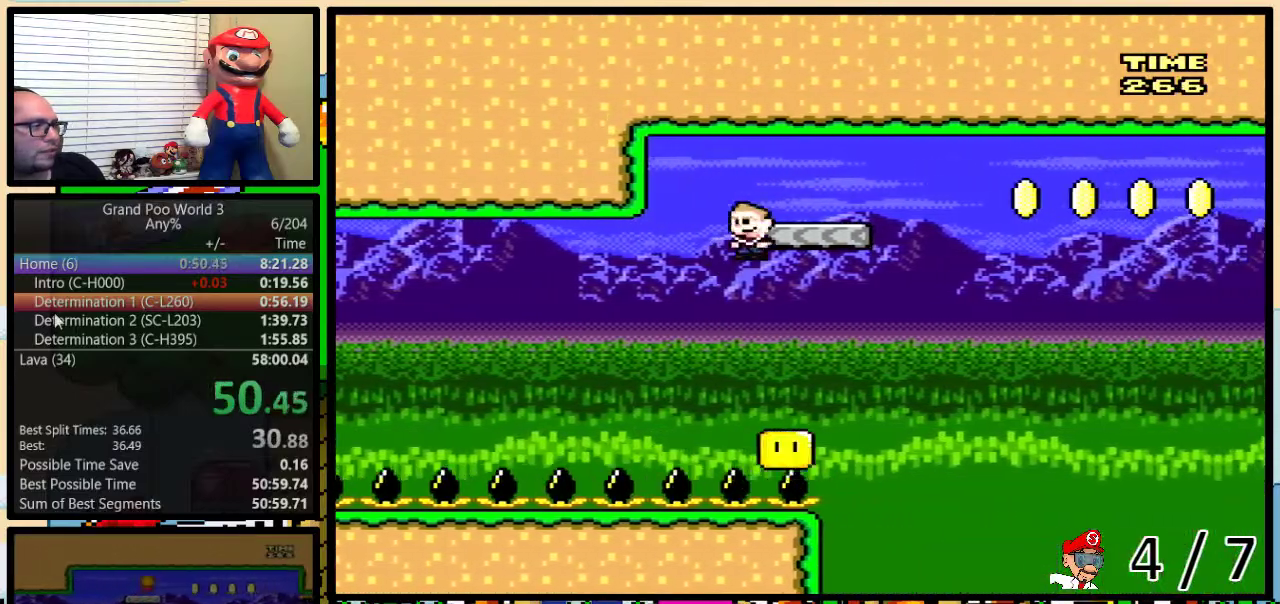
{"buttons": ["Y", "DPAD_UP", "DPAD_RIGHT"], "events": [[483, "A", "up"]]}
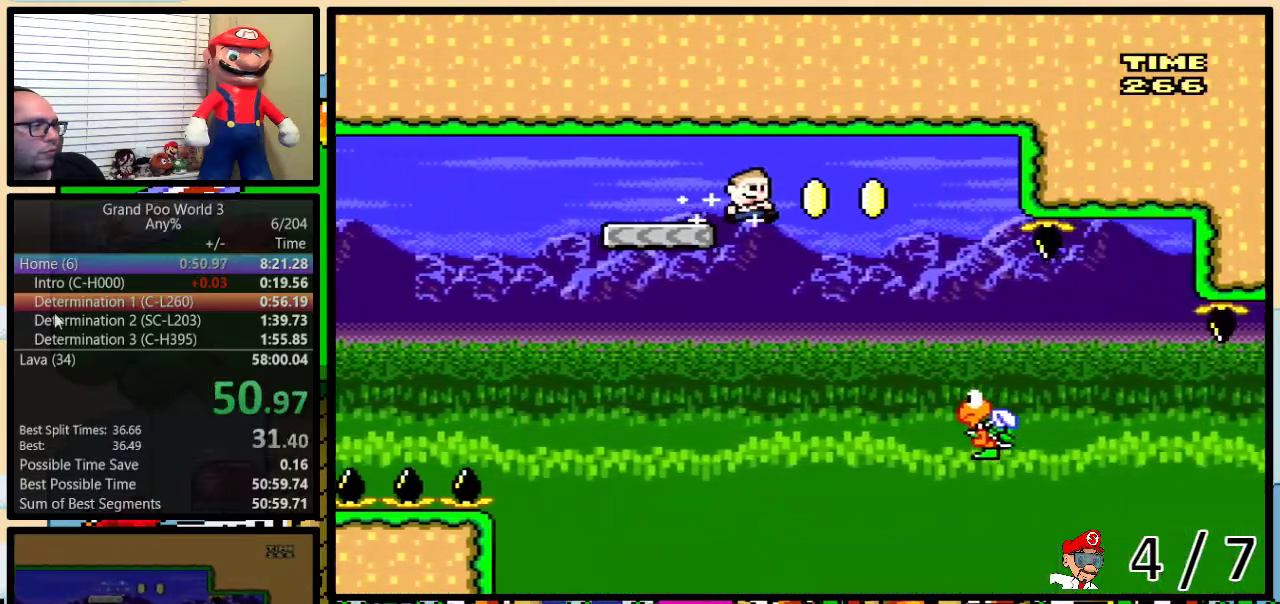
{"buttons": ["B", "Y", "DPAD_UP", "DPAD_RIGHT"], "events": [[433, "B", "down"]]}